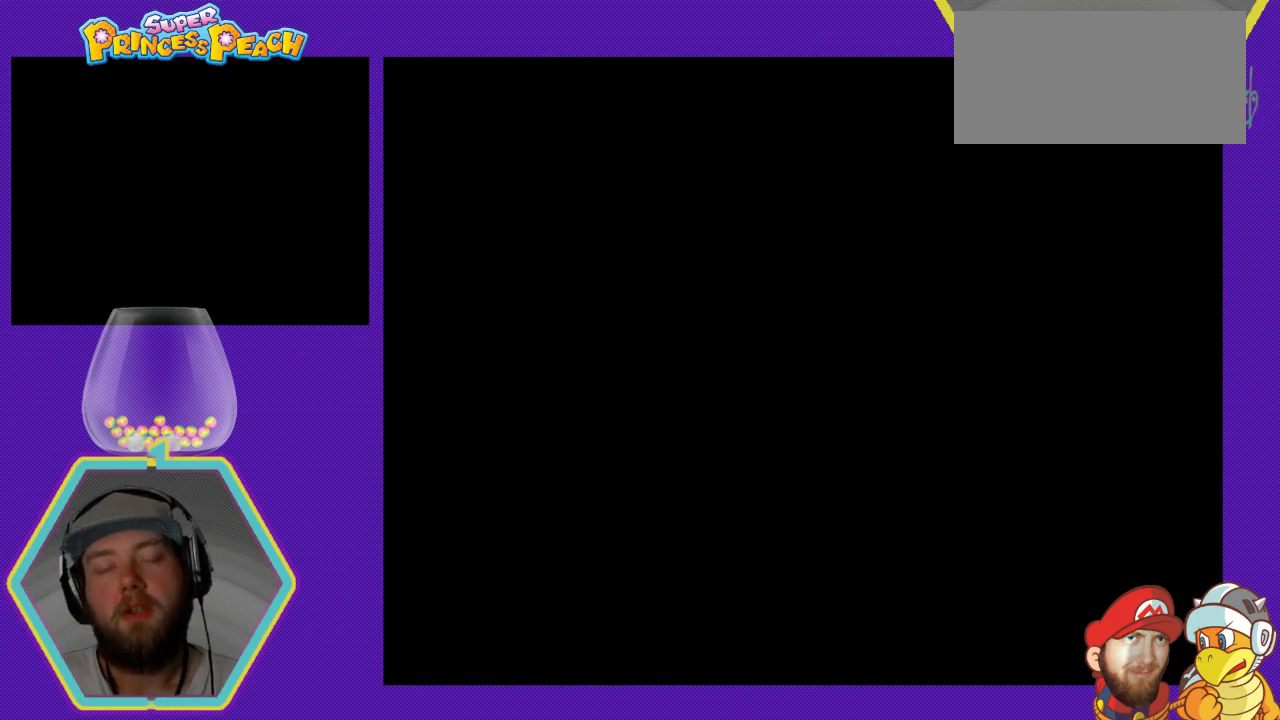
Gameplay with a controller (Nintendo layout); each line is a JSON object with the inputs held at the frame after it. "events" lists button and stick changes between this image and that frame as [ms after this image, input, new state], when the widget could be followed in between. Not read: L3 R3.
{"buttons": [], "events": []}
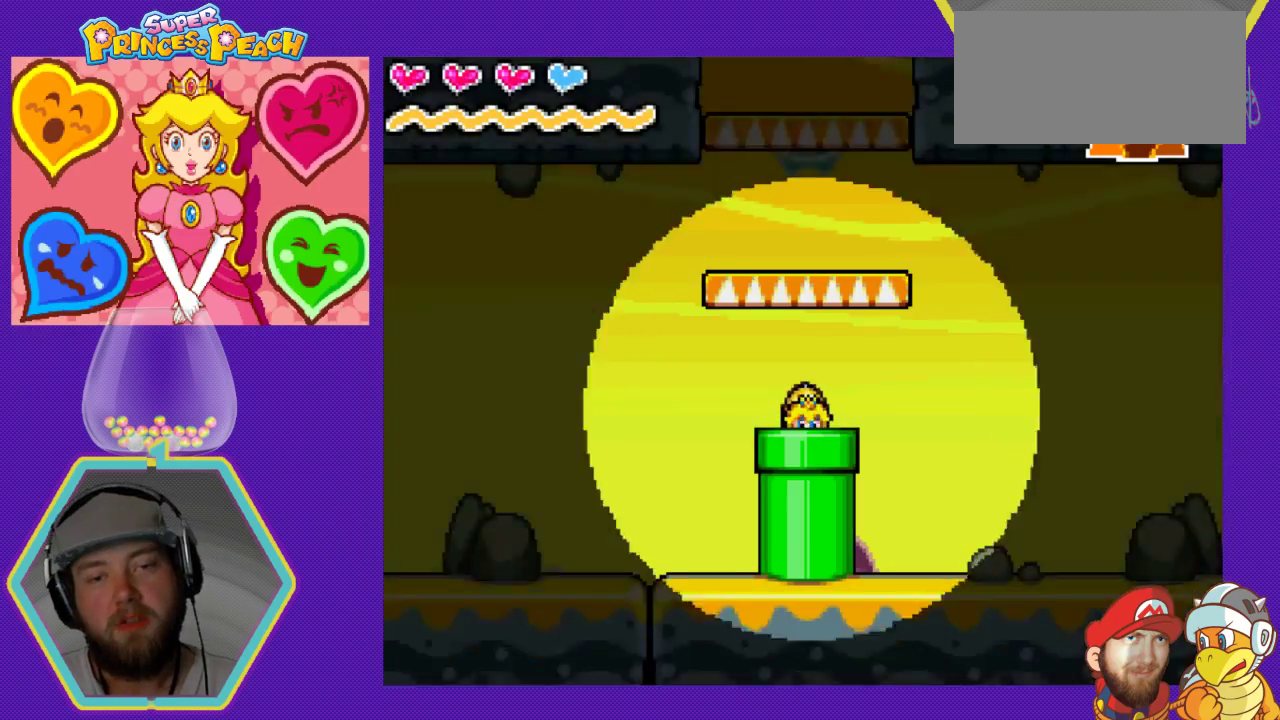
{"buttons": [], "events": []}
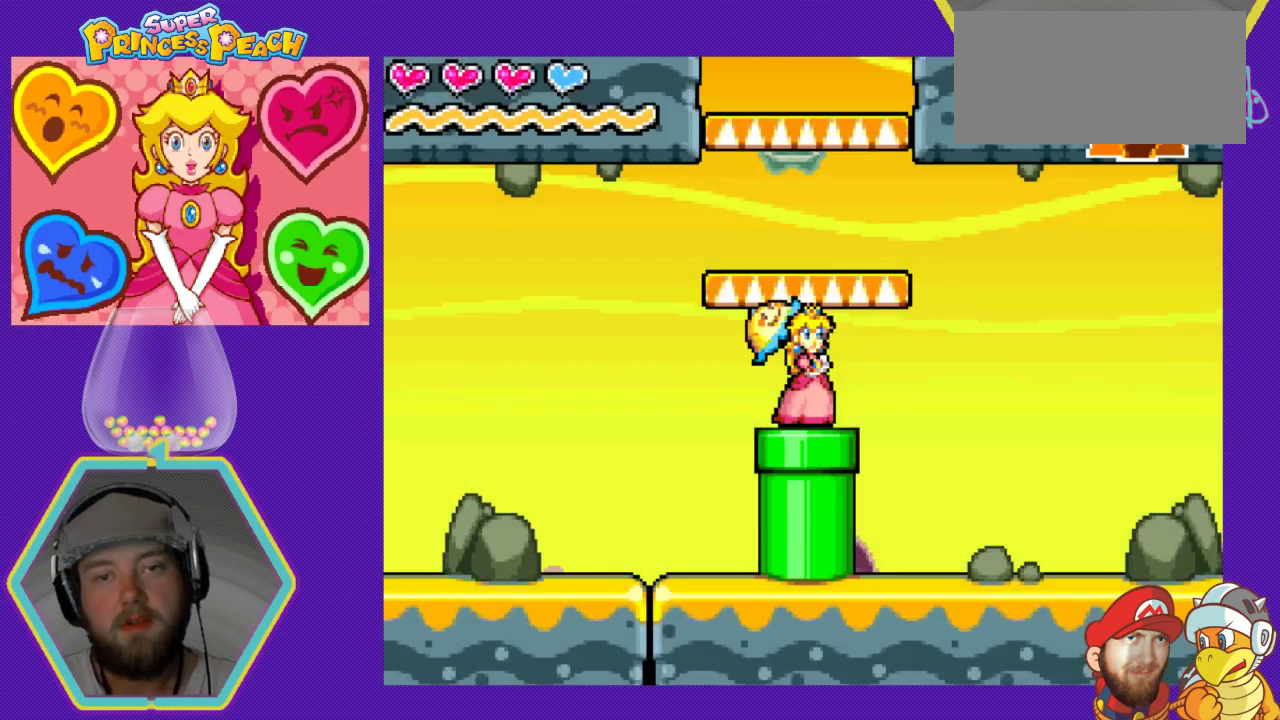
{"buttons": ["DPAD_LEFT"], "events": [[167, "DPAD_LEFT", "down"]]}
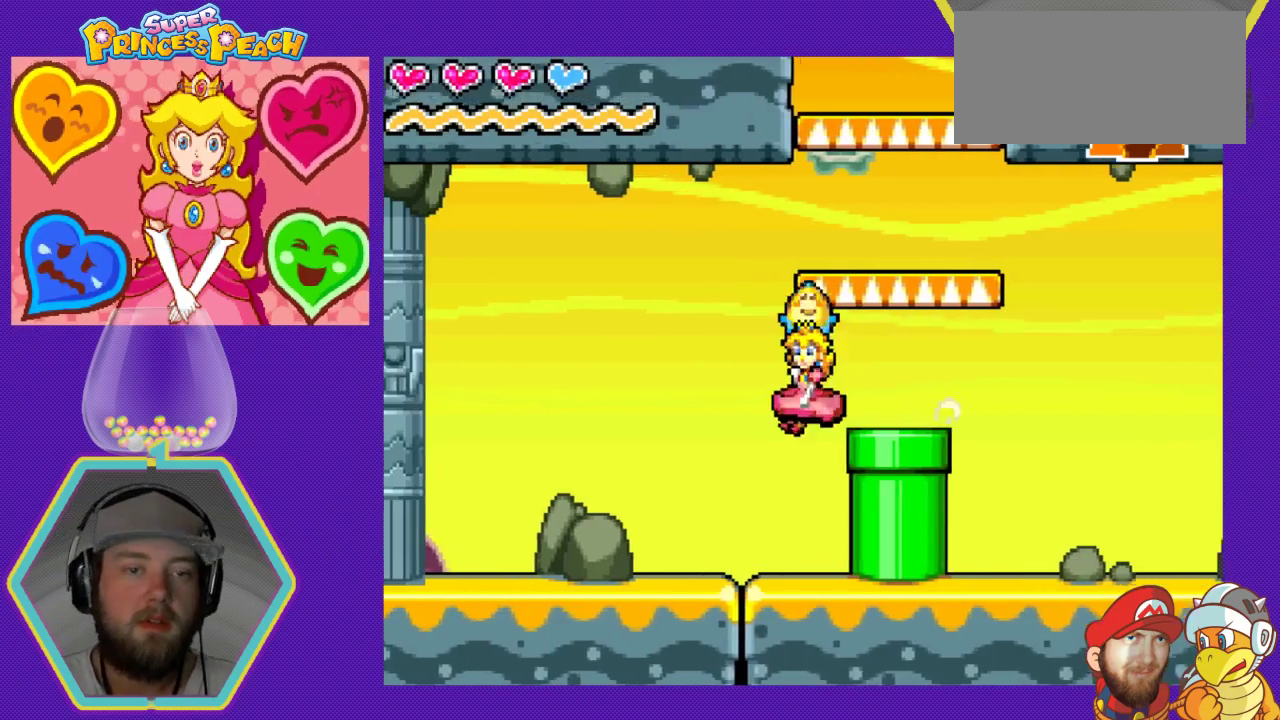
{"buttons": ["DPAD_LEFT"], "events": []}
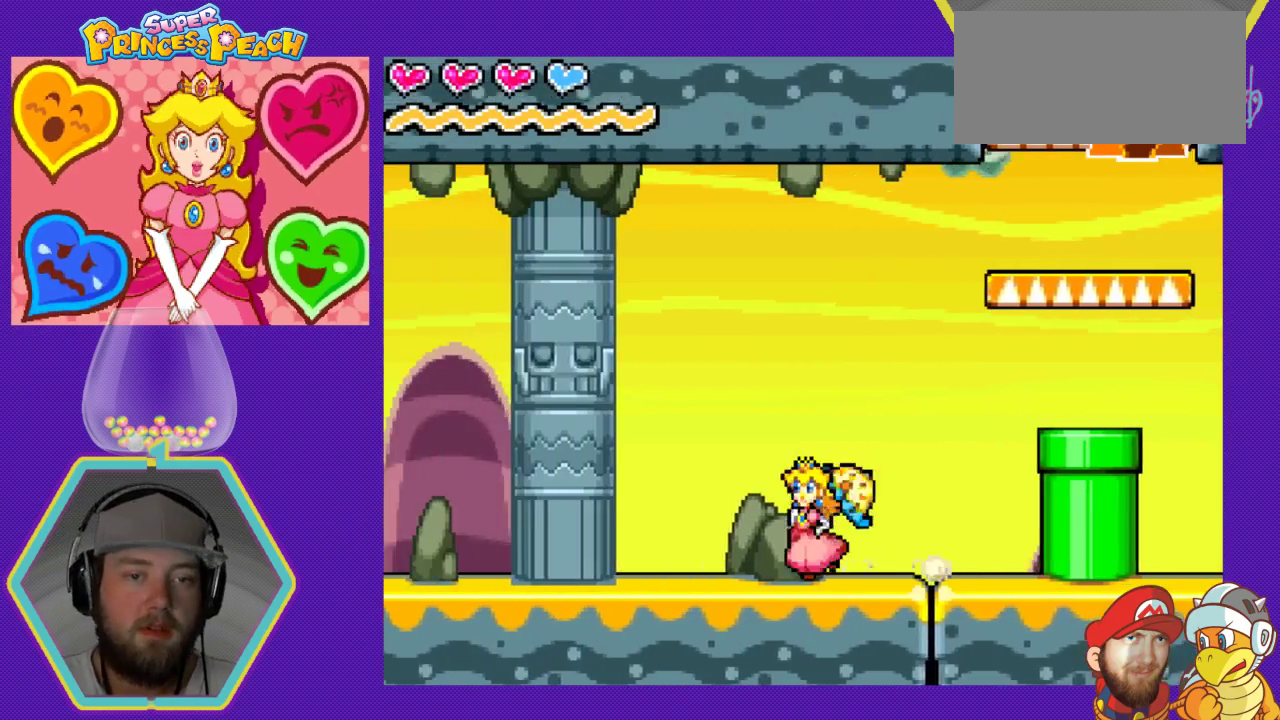
{"buttons": ["DPAD_LEFT"], "events": [[33, "DPAD_LEFT", "up"], [133, "DPAD_RIGHT", "down"], [300, "DPAD_DOWN", "down"], [333, "DPAD_DOWN", "up"], [333, "DPAD_LEFT", "down"], [333, "DPAD_RIGHT", "up"]]}
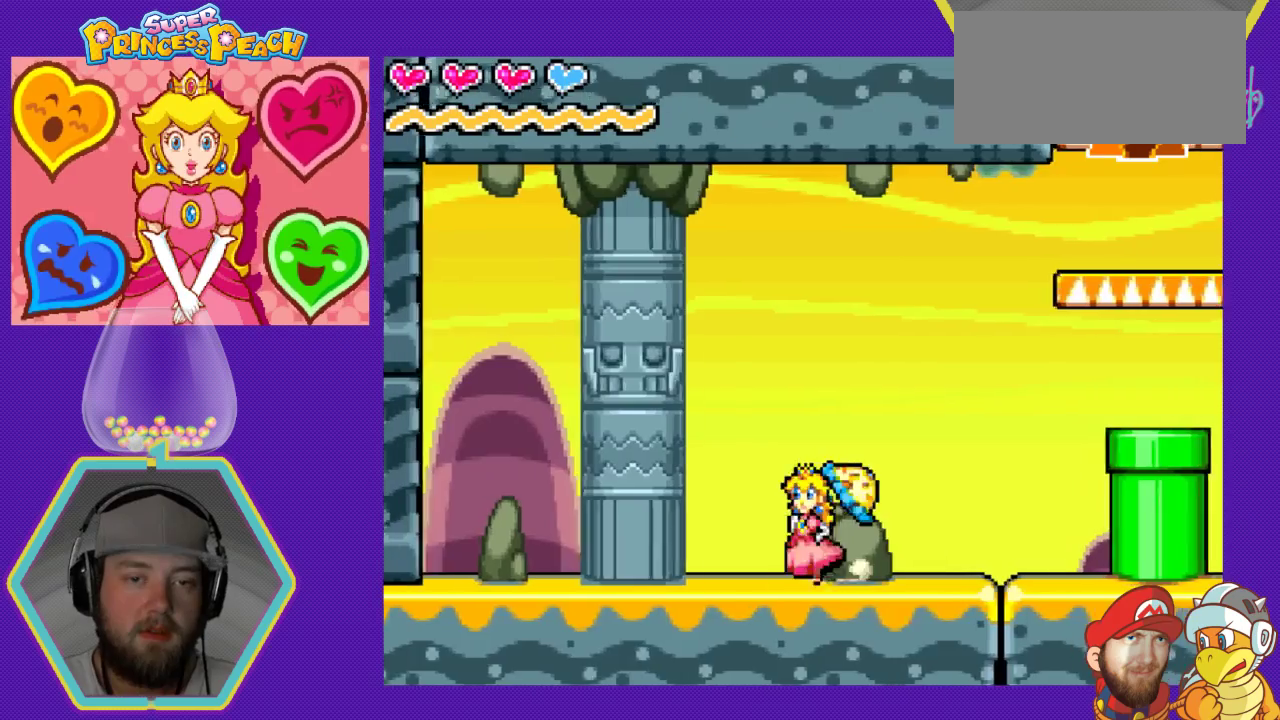
{"buttons": ["DPAD_RIGHT"], "events": [[133, "B", "down"], [300, "DPAD_LEFT", "up"], [333, "B", "up"], [367, "DPAD_RIGHT", "down"]]}
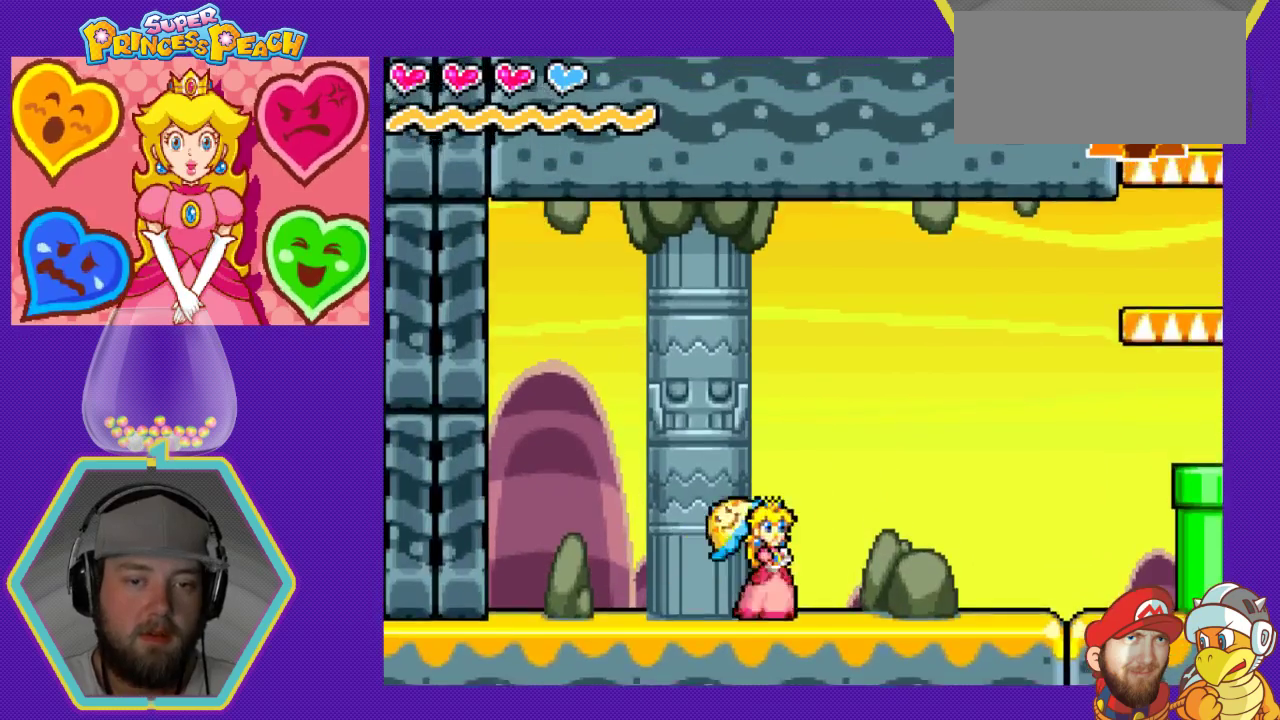
{"buttons": ["DPAD_RIGHT"], "events": []}
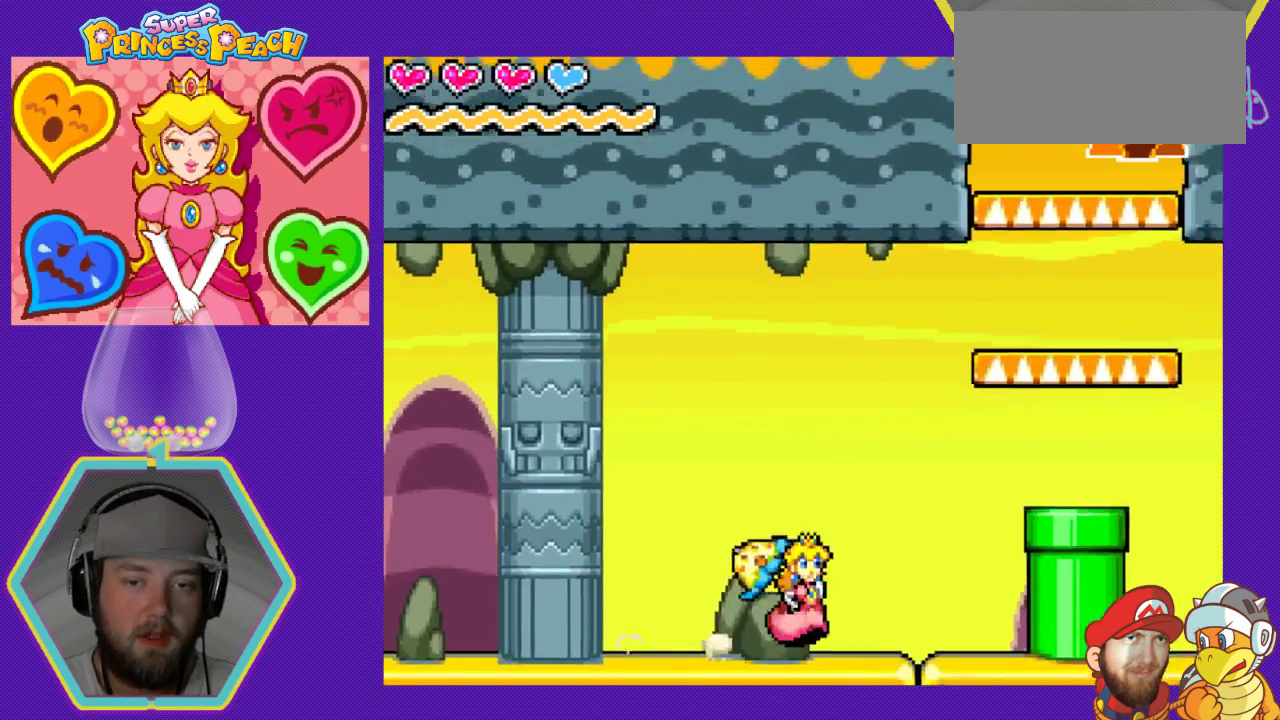
{"buttons": ["A", "DPAD_RIGHT"], "events": [[200, "A", "down"]]}
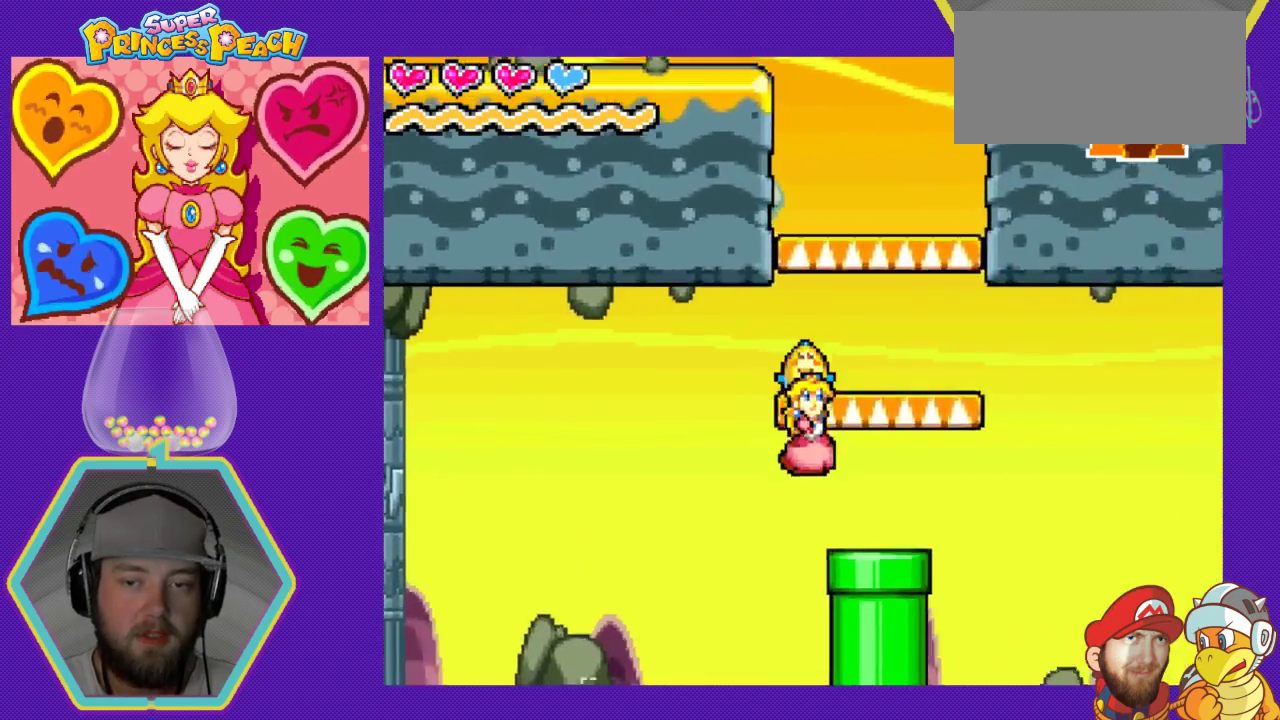
{"buttons": ["A"], "events": [[33, "A", "up"], [33, "DPAD_RIGHT", "up"], [133, "DPAD_LEFT", "down"], [367, "DPAD_LEFT", "up"], [433, "A", "down"]]}
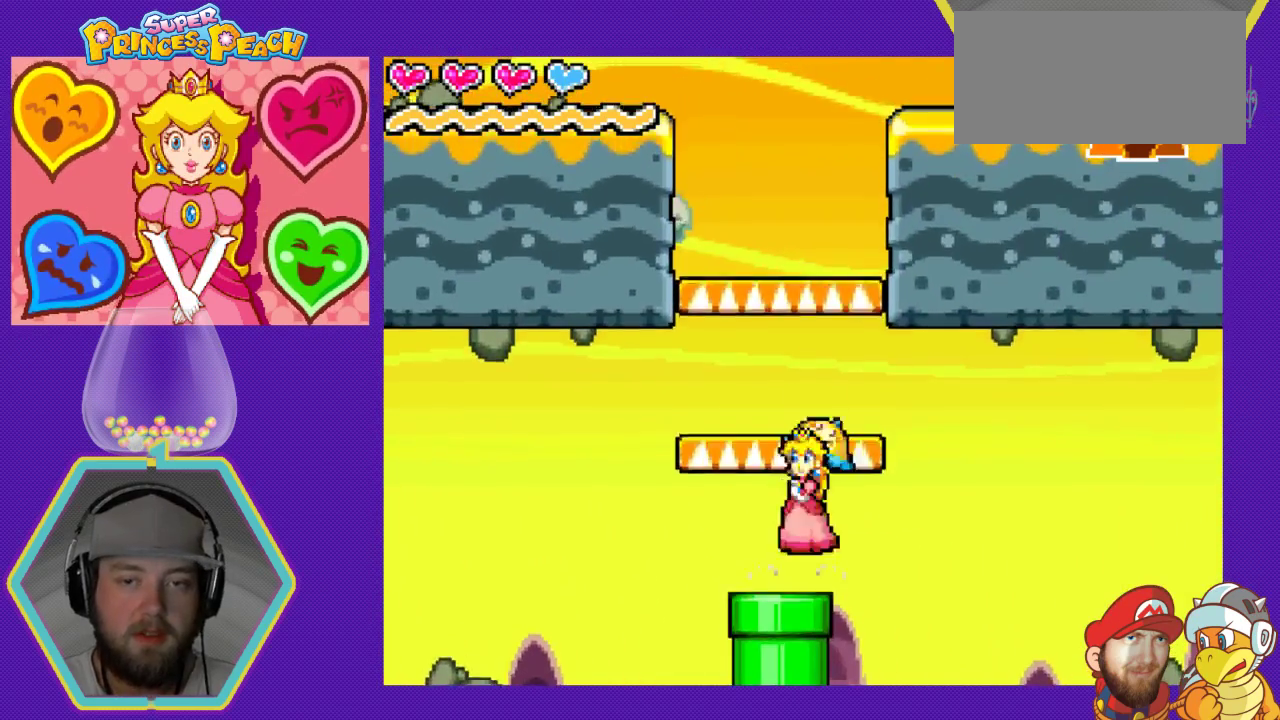
{"buttons": [], "events": [[267, "A", "up"], [300, "DPAD_LEFT", "down"], [433, "DPAD_LEFT", "up"]]}
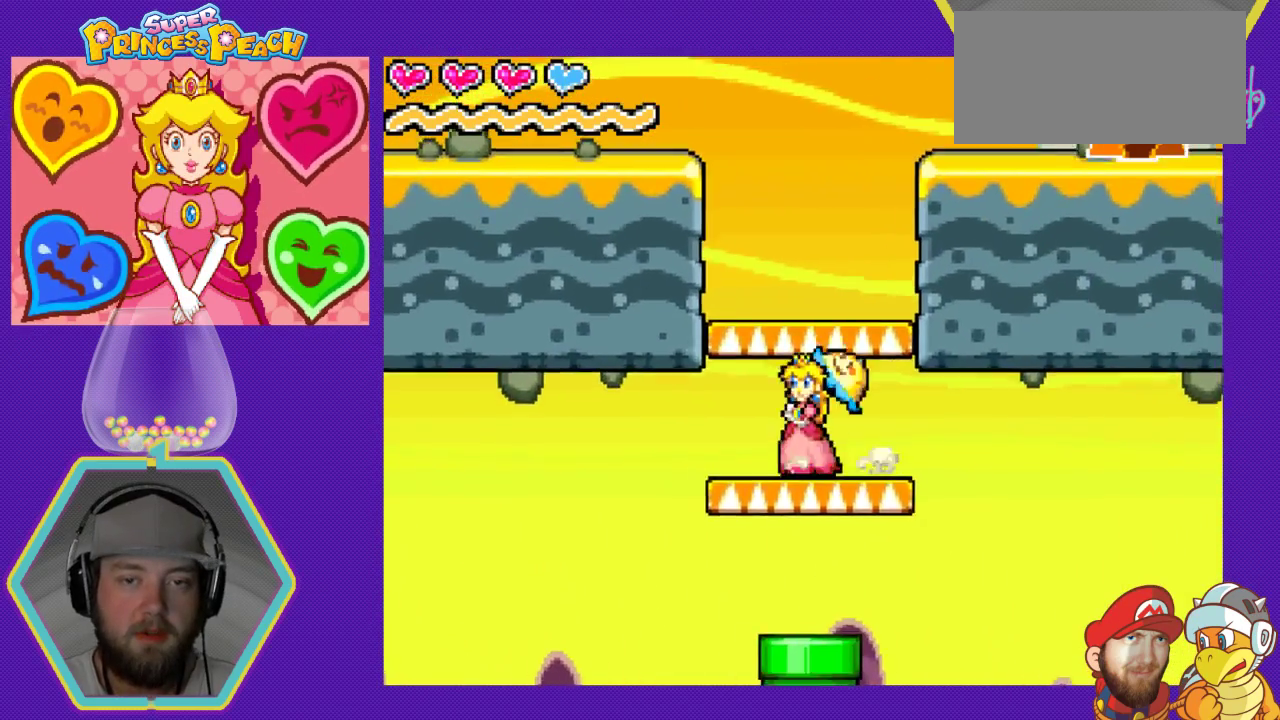
{"buttons": ["DPAD_LEFT"], "events": [[33, "A", "down"], [233, "DPAD_RIGHT", "down"], [367, "A", "up"], [367, "DPAD_RIGHT", "up"], [467, "DPAD_LEFT", "down"]]}
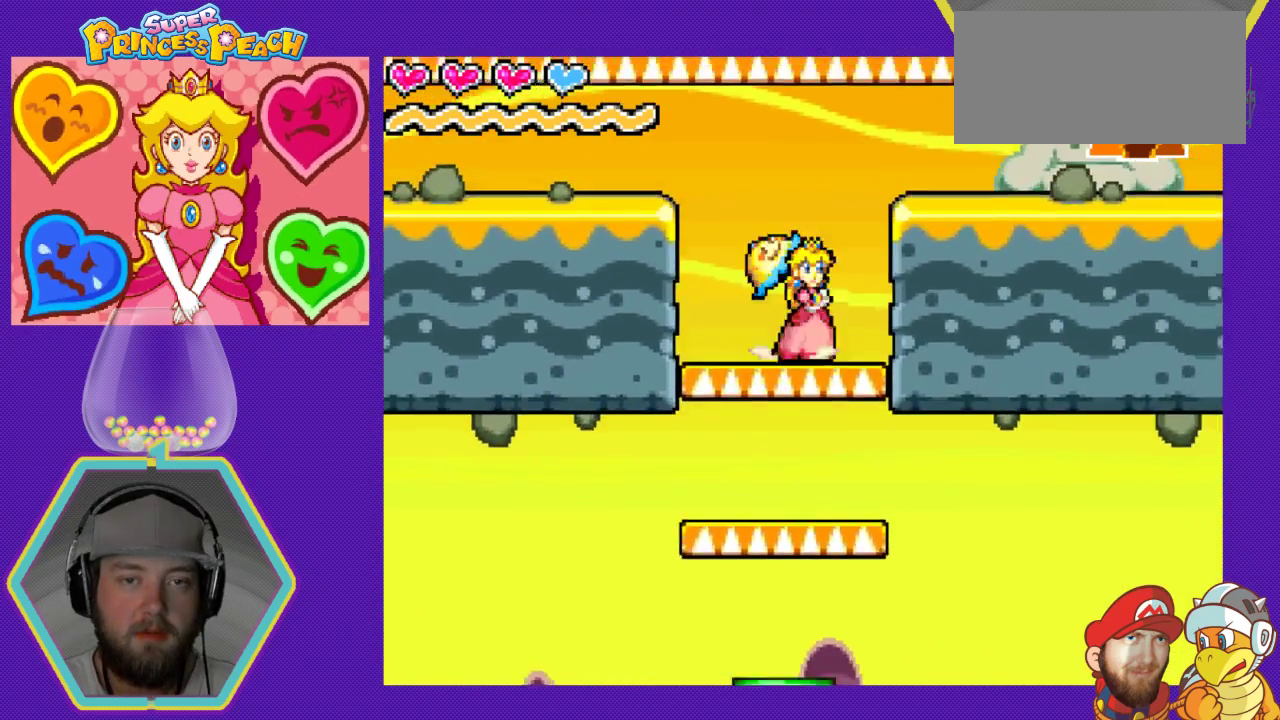
{"buttons": ["A", "DPAD_LEFT"], "events": [[100, "A", "down"]]}
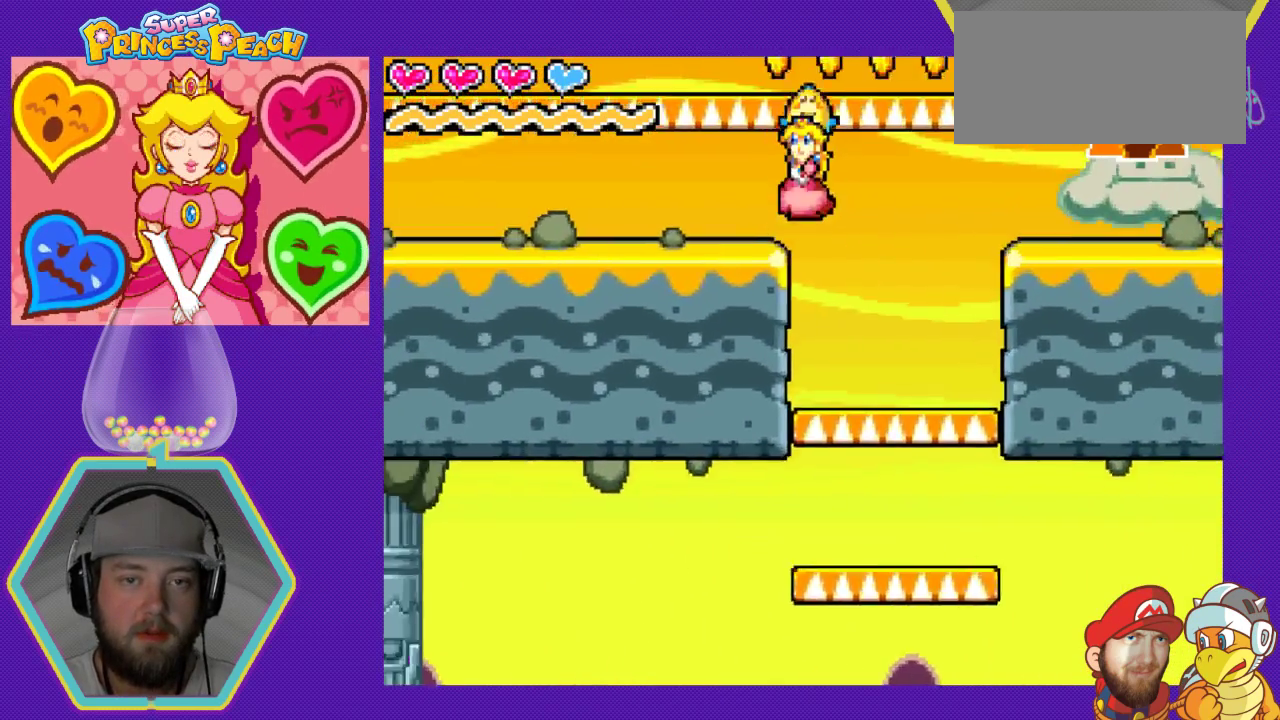
{"buttons": ["DPAD_RIGHT"], "events": [[133, "A", "up"], [333, "DPAD_LEFT", "up"], [433, "DPAD_RIGHT", "down"]]}
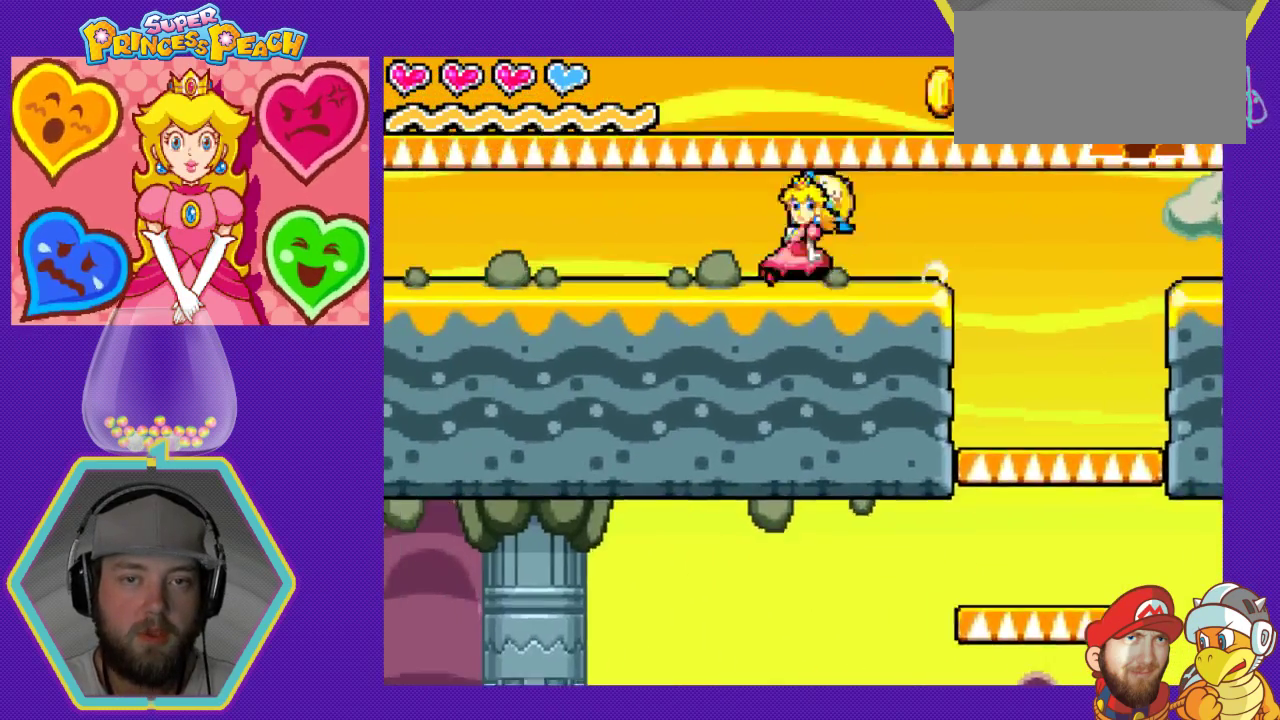
{"buttons": ["DPAD_RIGHT"], "events": [[67, "A", "down"], [500, "A", "up"]]}
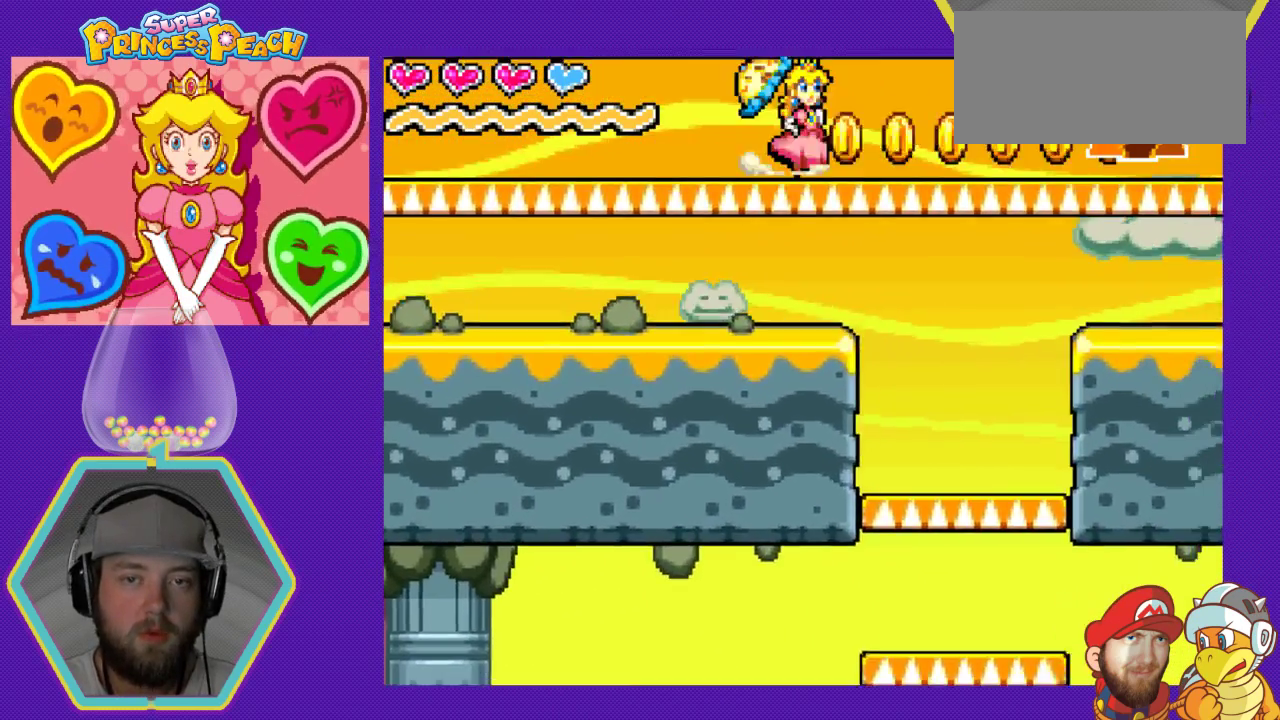
{"buttons": ["DPAD_RIGHT"], "events": []}
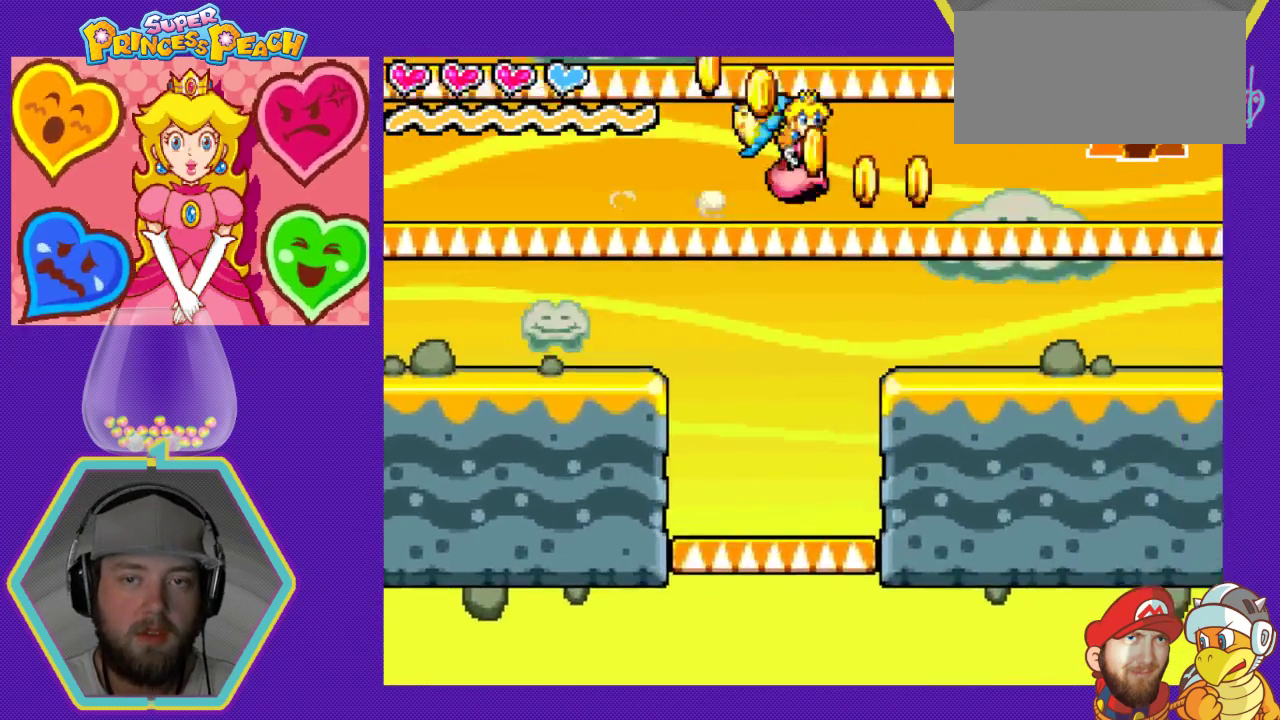
{"buttons": ["DPAD_LEFT"], "events": [[333, "DPAD_LEFT", "down"], [333, "DPAD_RIGHT", "up"]]}
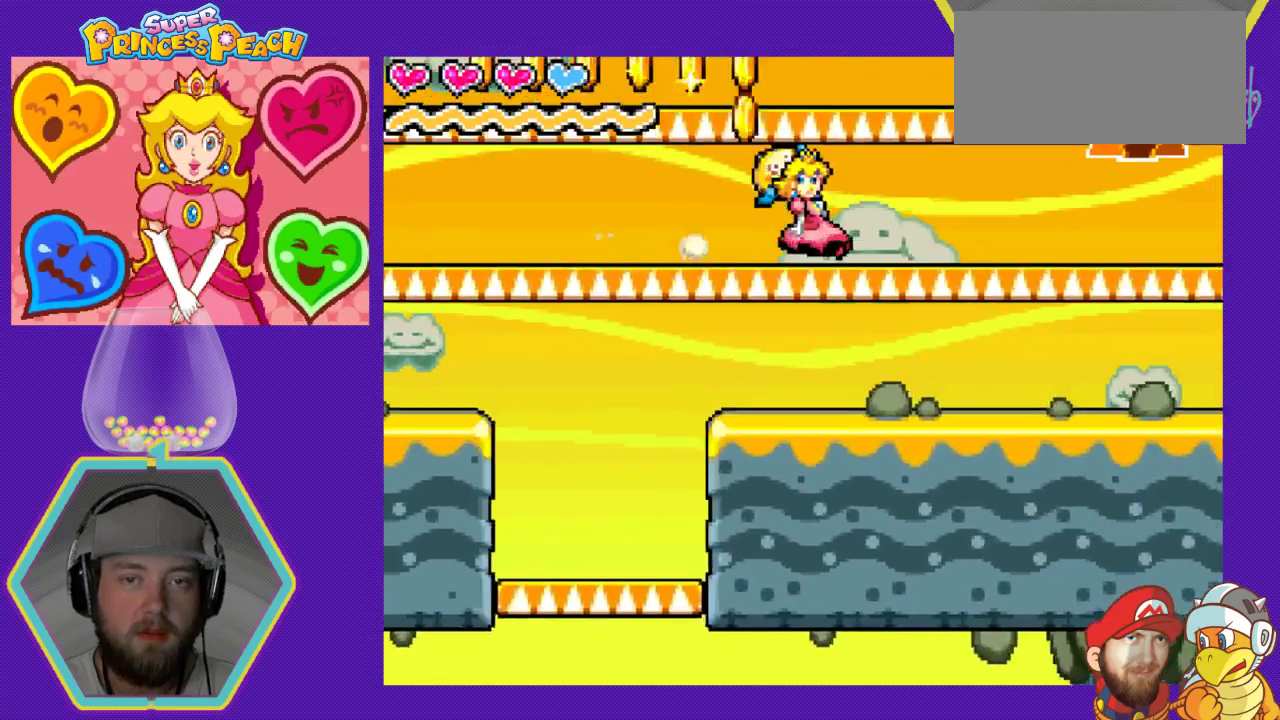
{"buttons": ["DPAD_LEFT"], "events": [[133, "A", "down"], [500, "A", "up"]]}
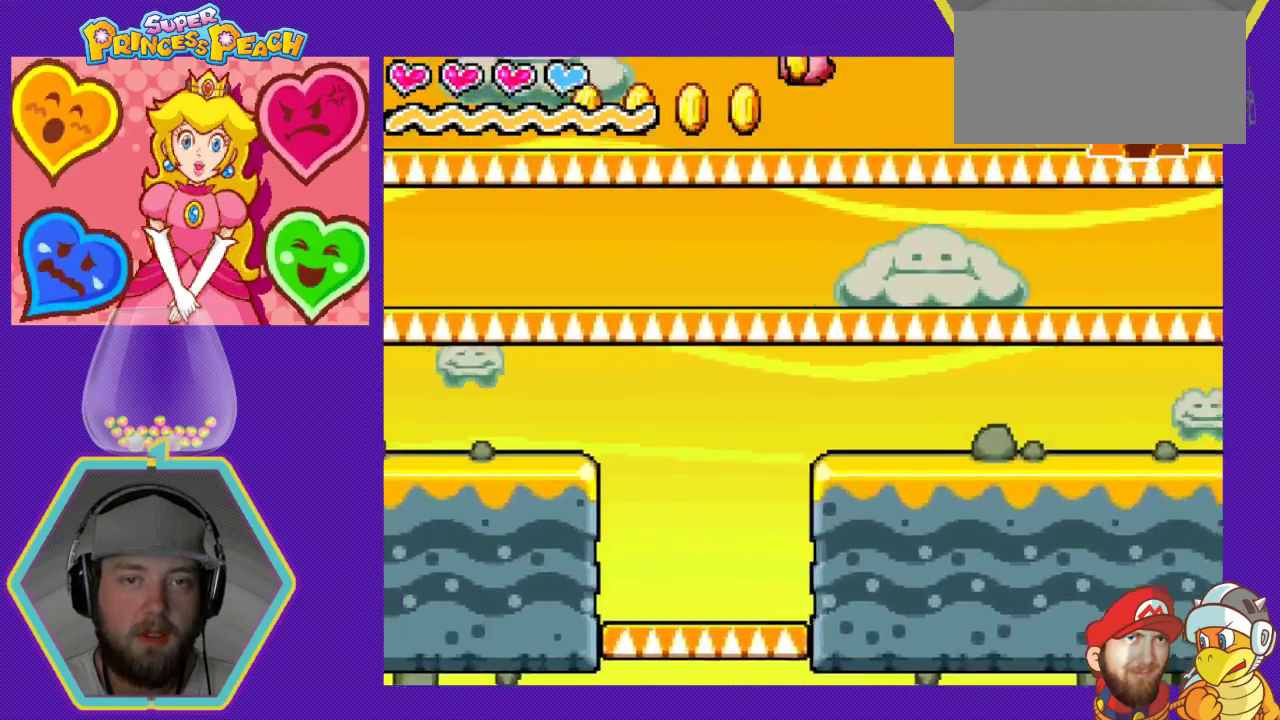
{"buttons": ["DPAD_LEFT"], "events": []}
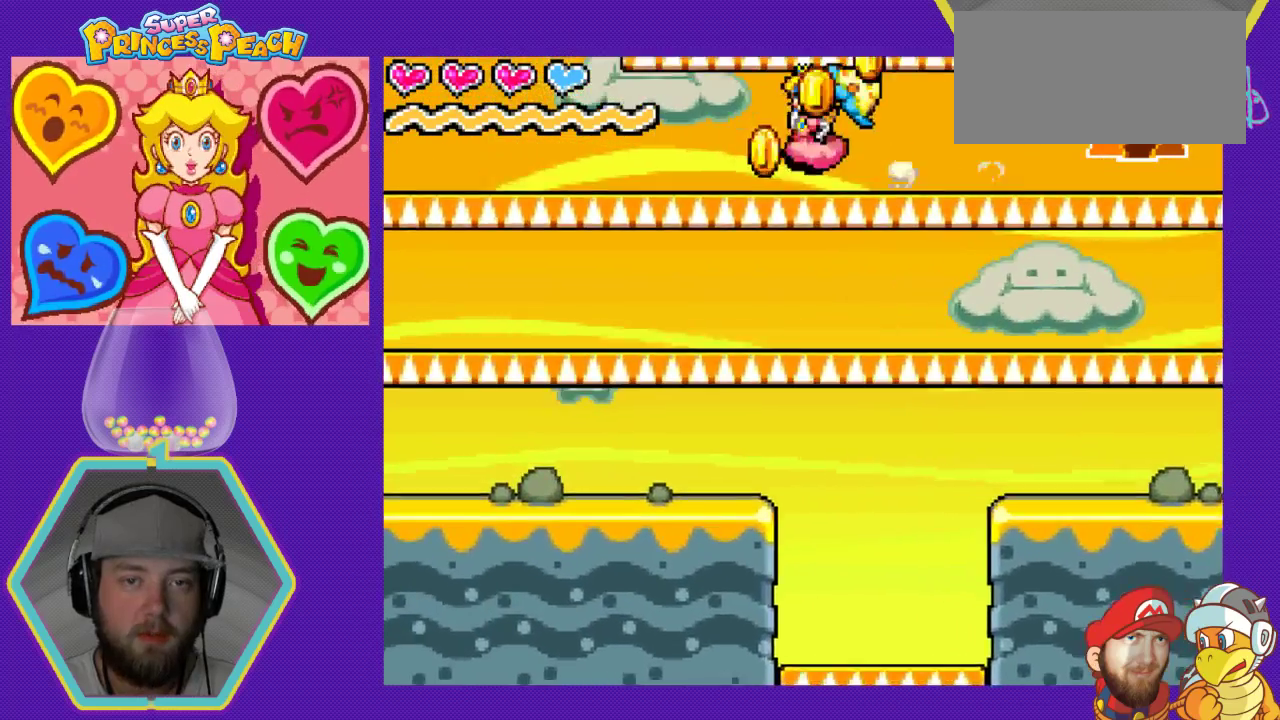
{"buttons": [], "events": [[133, "DPAD_LEFT", "up"], [233, "DPAD_RIGHT", "down"], [433, "DPAD_RIGHT", "up"]]}
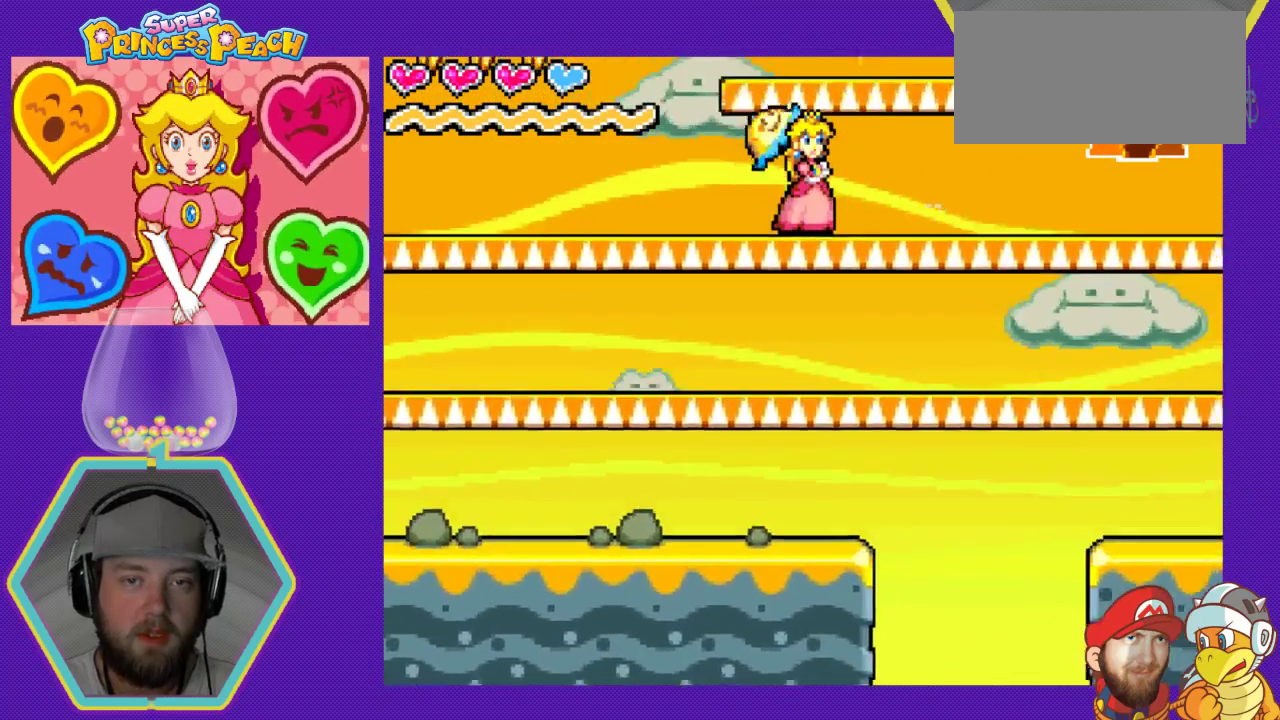
{"buttons": ["DPAD_LEFT"], "events": [[100, "DPAD_LEFT", "down"]]}
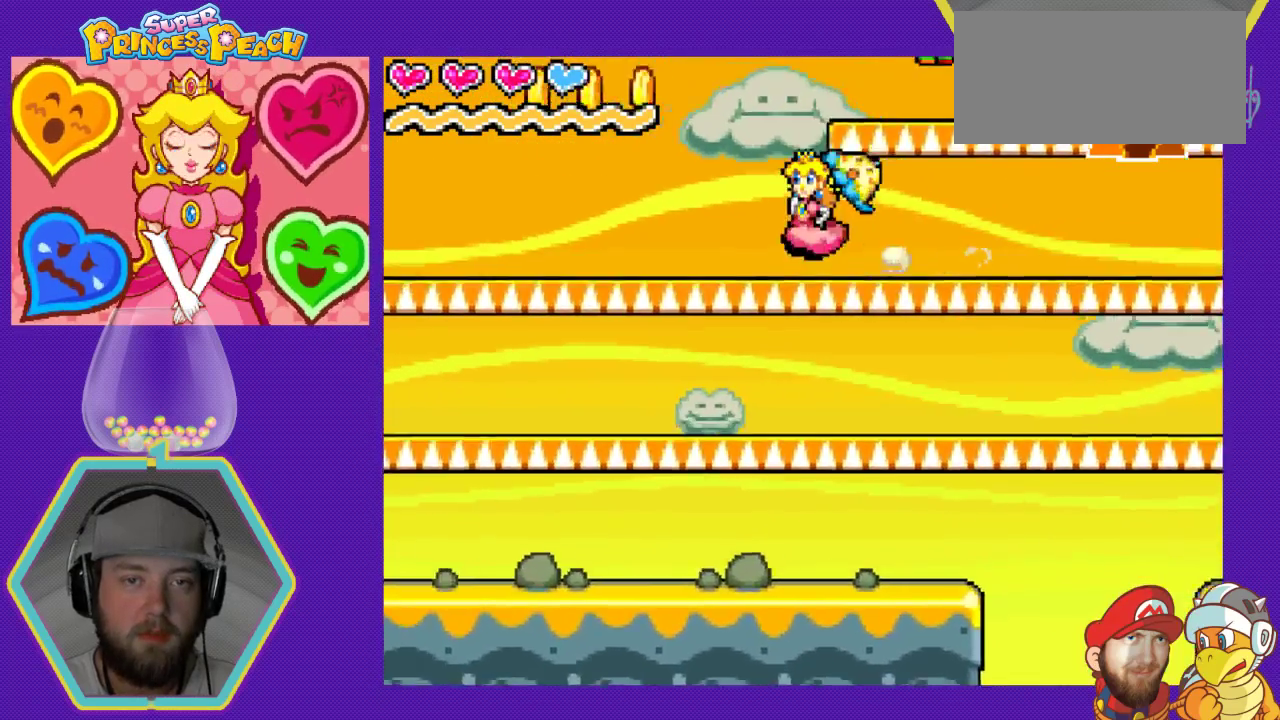
{"buttons": ["DPAD_LEFT"], "events": [[167, "A", "down"], [367, "A", "up"]]}
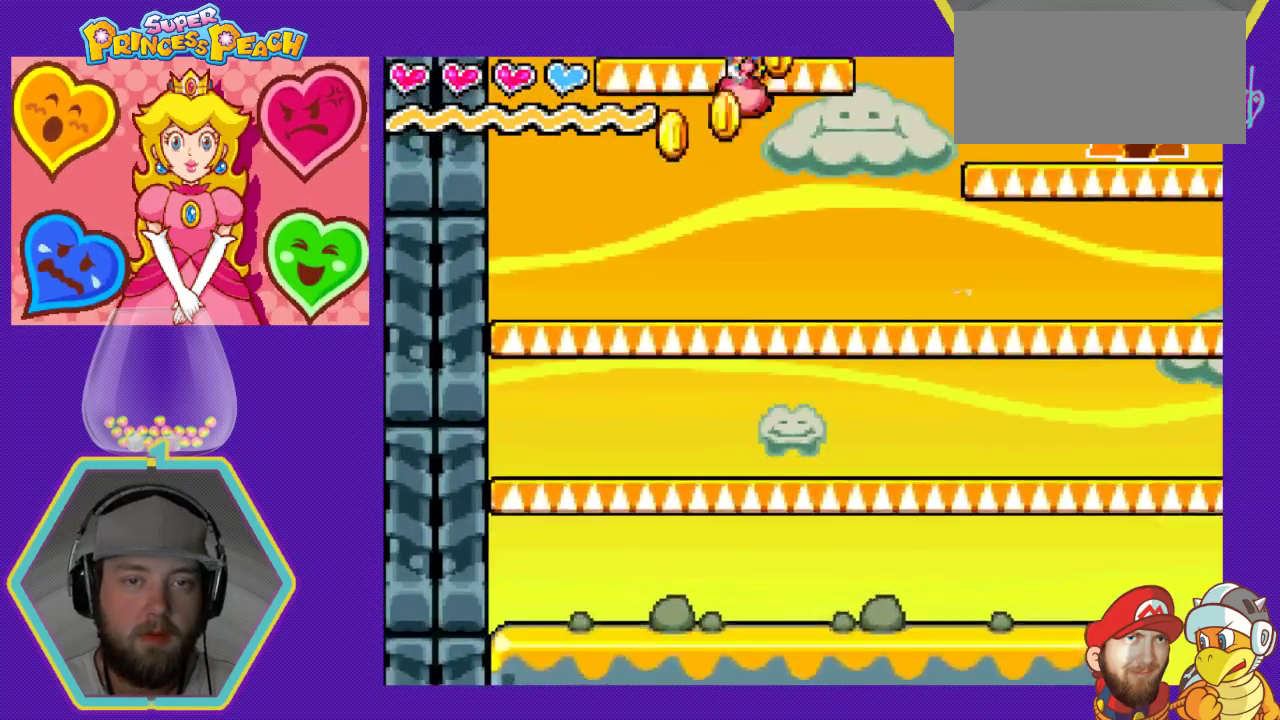
{"buttons": ["DPAD_RIGHT"], "events": [[67, "DPAD_LEFT", "up"], [167, "DPAD_RIGHT", "down"]]}
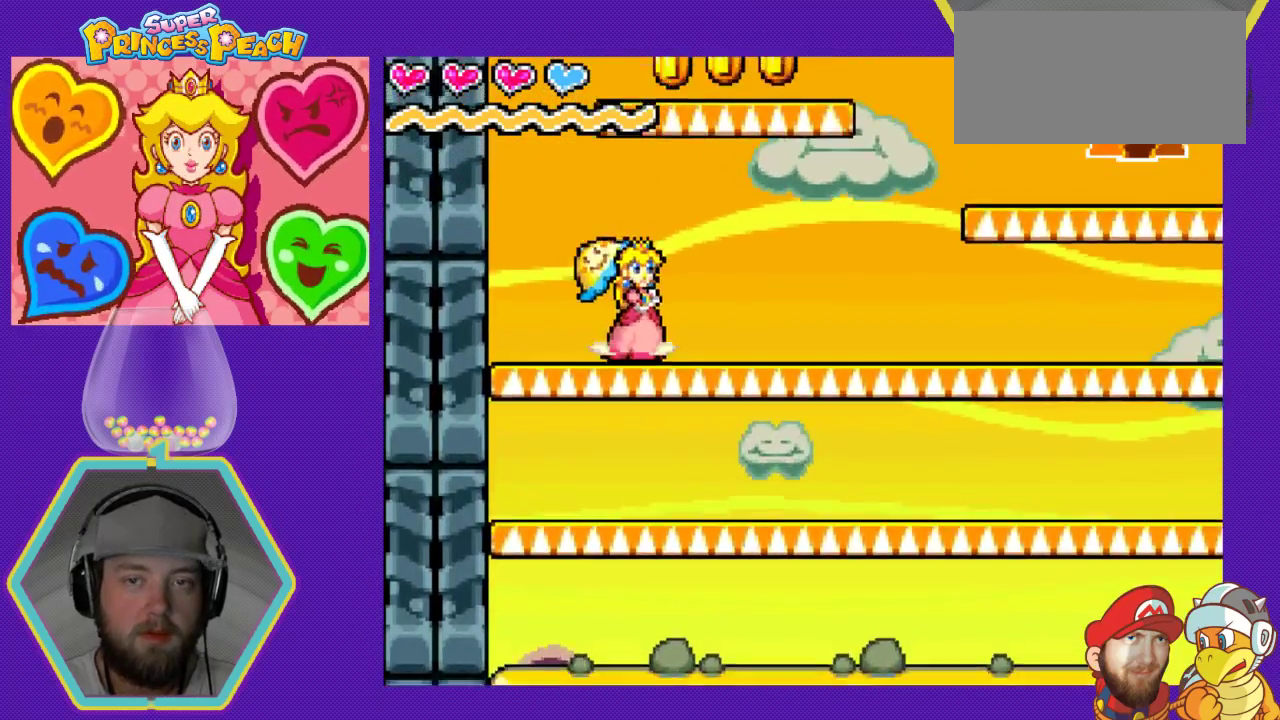
{"buttons": ["A", "DPAD_RIGHT"], "events": [[300, "A", "down"]]}
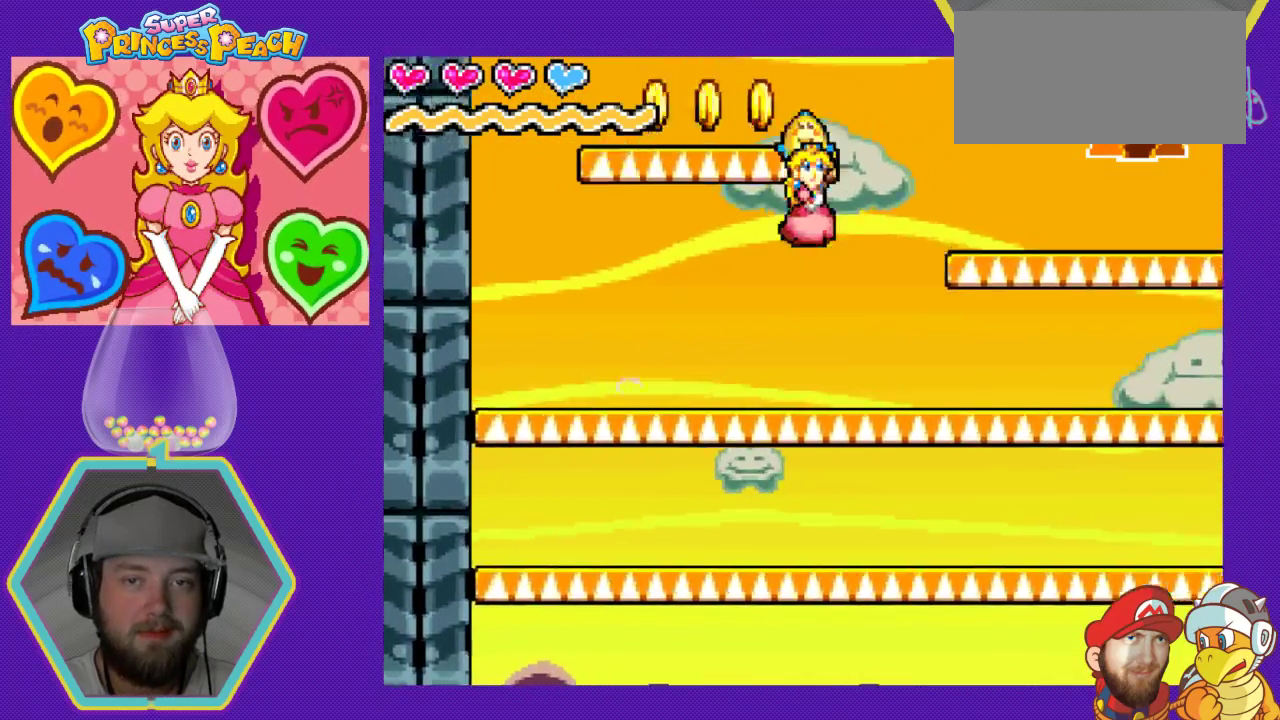
{"buttons": ["DPAD_LEFT"], "events": [[267, "A", "up"], [400, "DPAD_RIGHT", "up"], [433, "DPAD_LEFT", "down"]]}
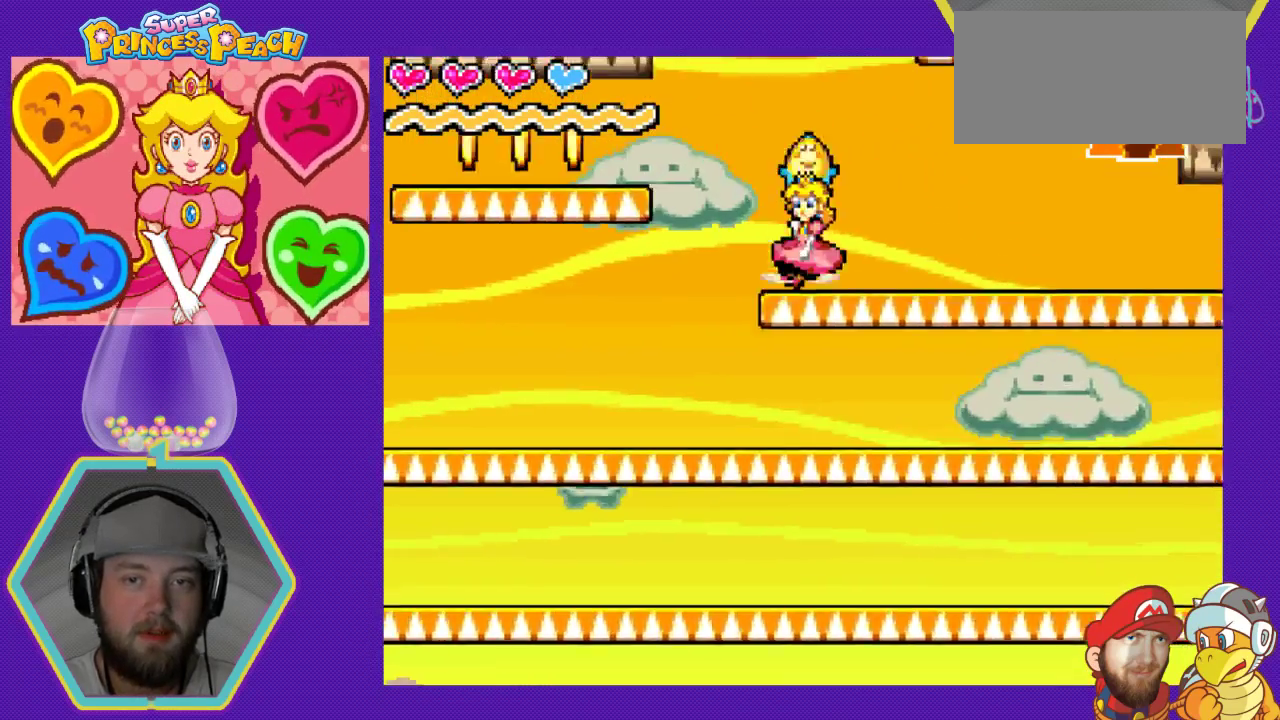
{"buttons": ["A", "DPAD_LEFT"], "events": [[200, "A", "down"]]}